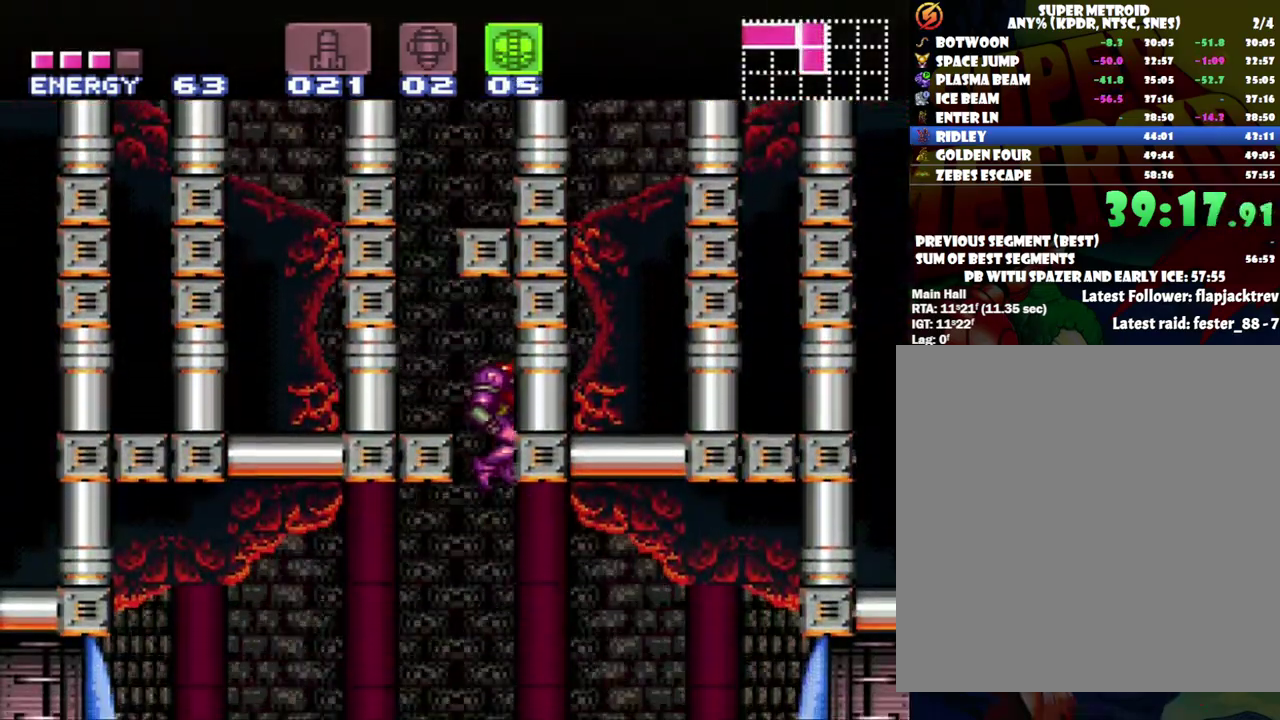
Gameplay with a controller (Nintendo layout); each line is a JSON object with the inputs held at the frame after it (dt_ms = milliseconds from this image to that frame). "events" lists button and stick changes between this image and that frame as [ms after this image, input, new state], when the widget could be followed in between. Not read: L3 R3.
{"dt_ms": 500, "buttons": ["A"], "events": []}
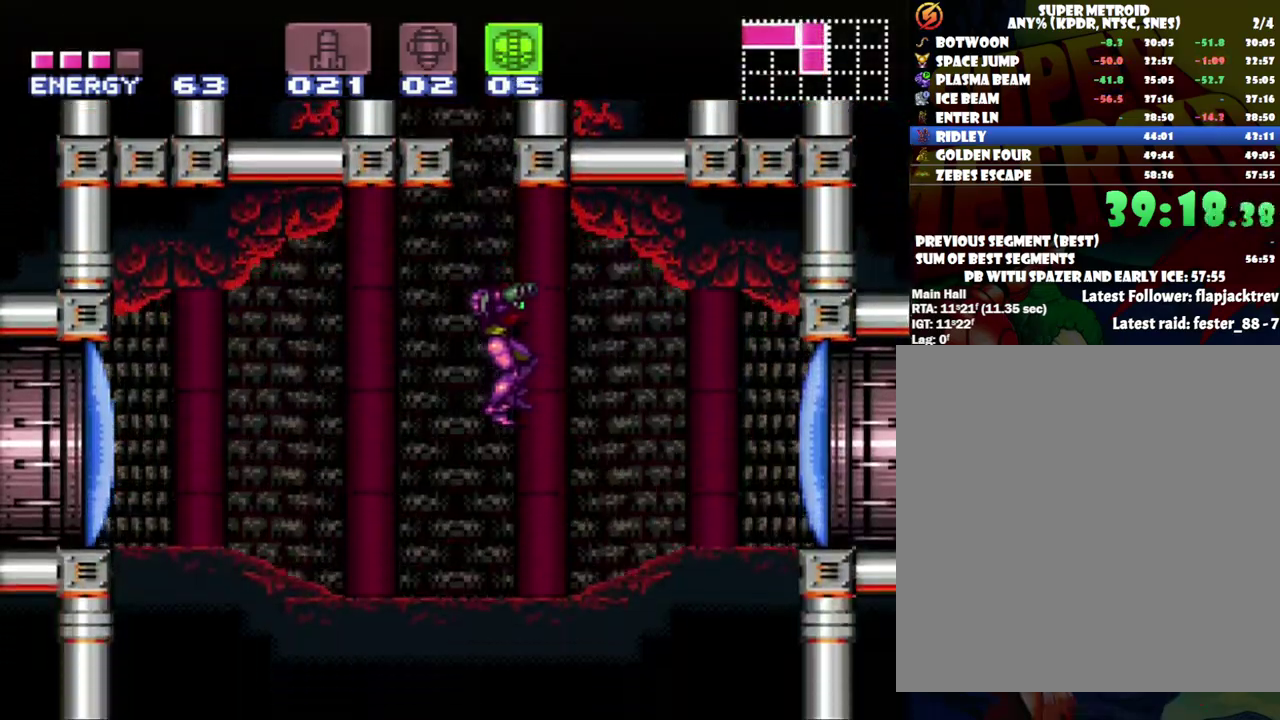
{"dt_ms": 500, "buttons": ["A", "DPAD_RIGHT"], "events": [[67, "Y", "down"], [233, "Y", "up"], [317, "DPAD_RIGHT", "down"]]}
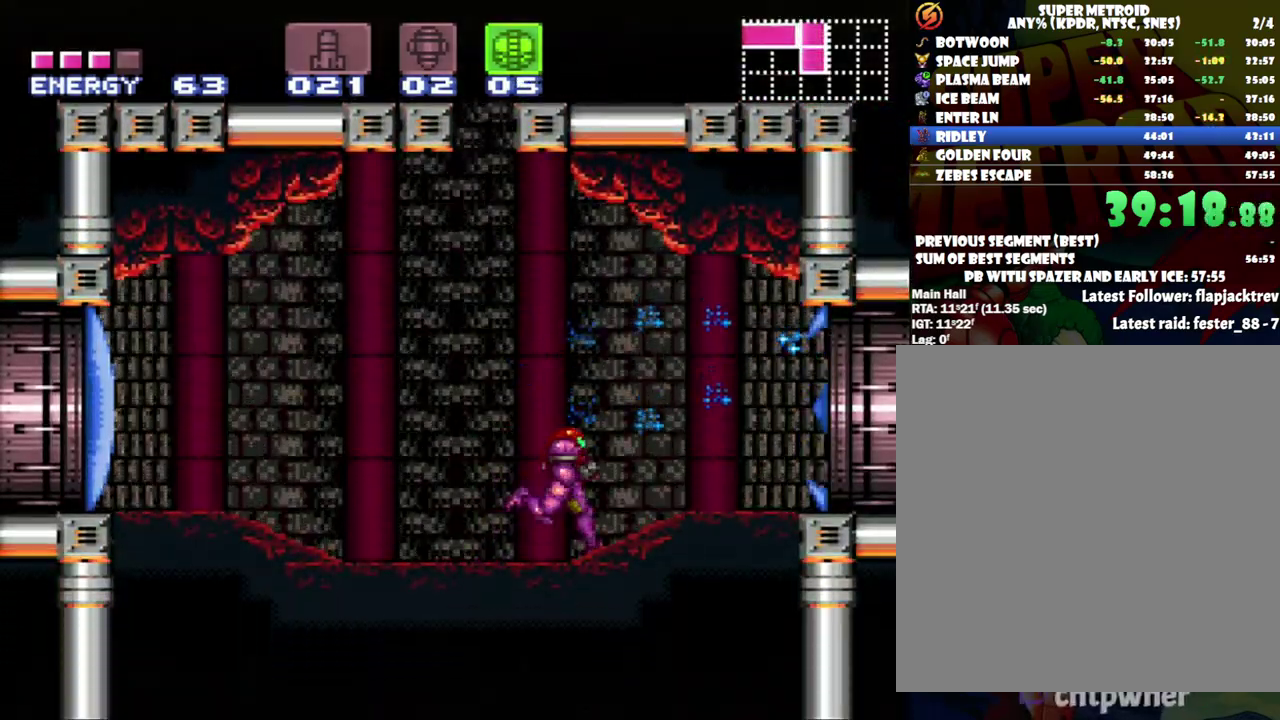
{"dt_ms": 500, "buttons": ["A", "DPAD_RIGHT"], "events": []}
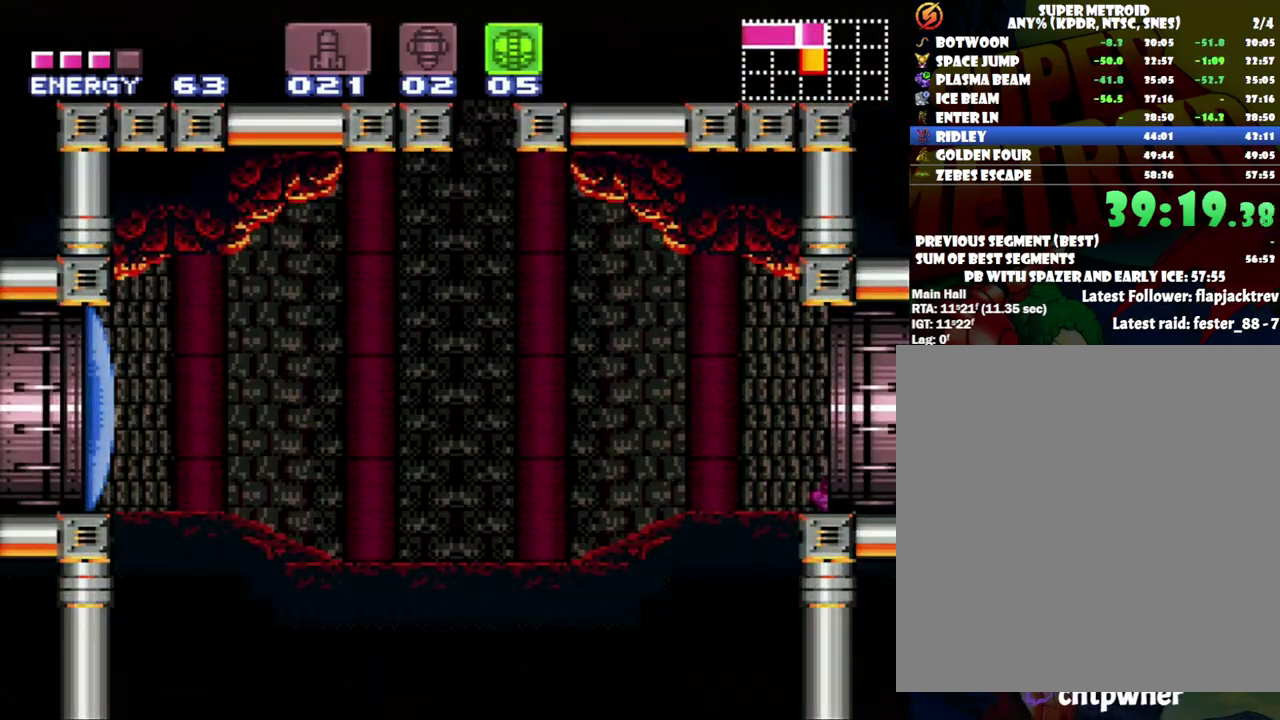
{"dt_ms": 500, "buttons": ["A", "DPAD_RIGHT"], "events": [[250, "DPAD_UP", "down"], [317, "DPAD_UP", "up"]]}
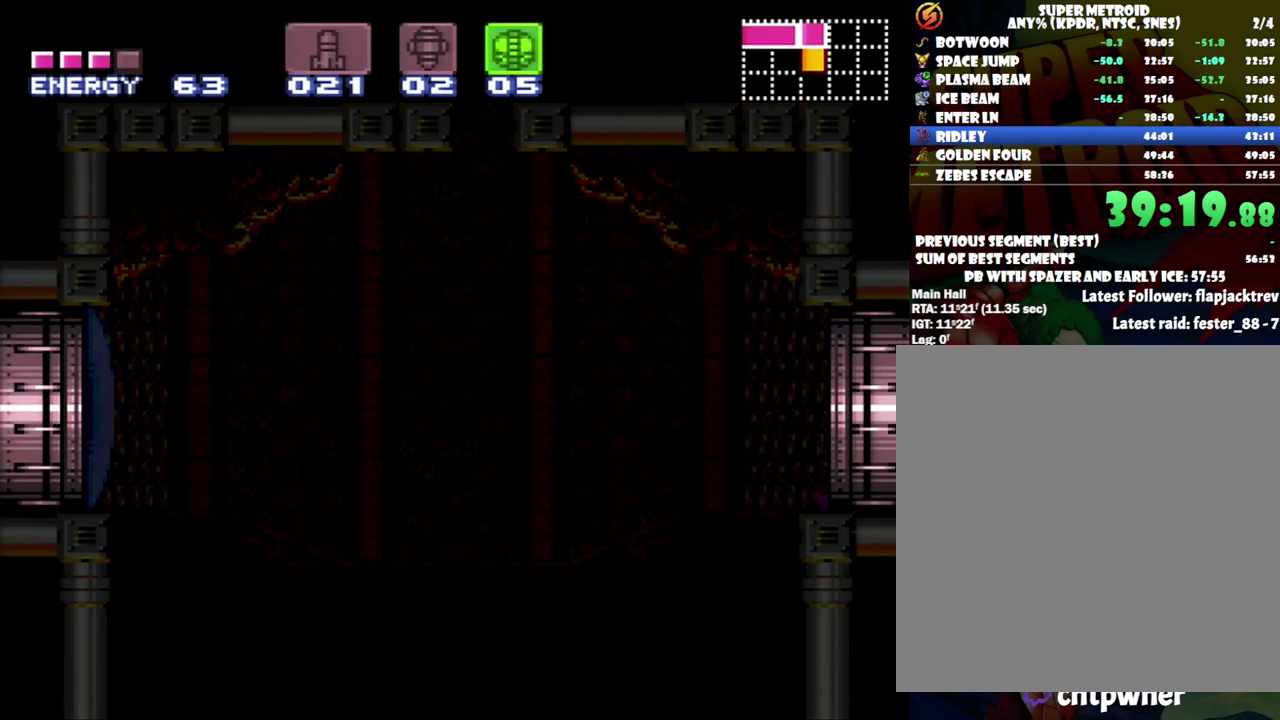
{"dt_ms": 500, "buttons": ["A", "DPAD_RIGHT"], "events": []}
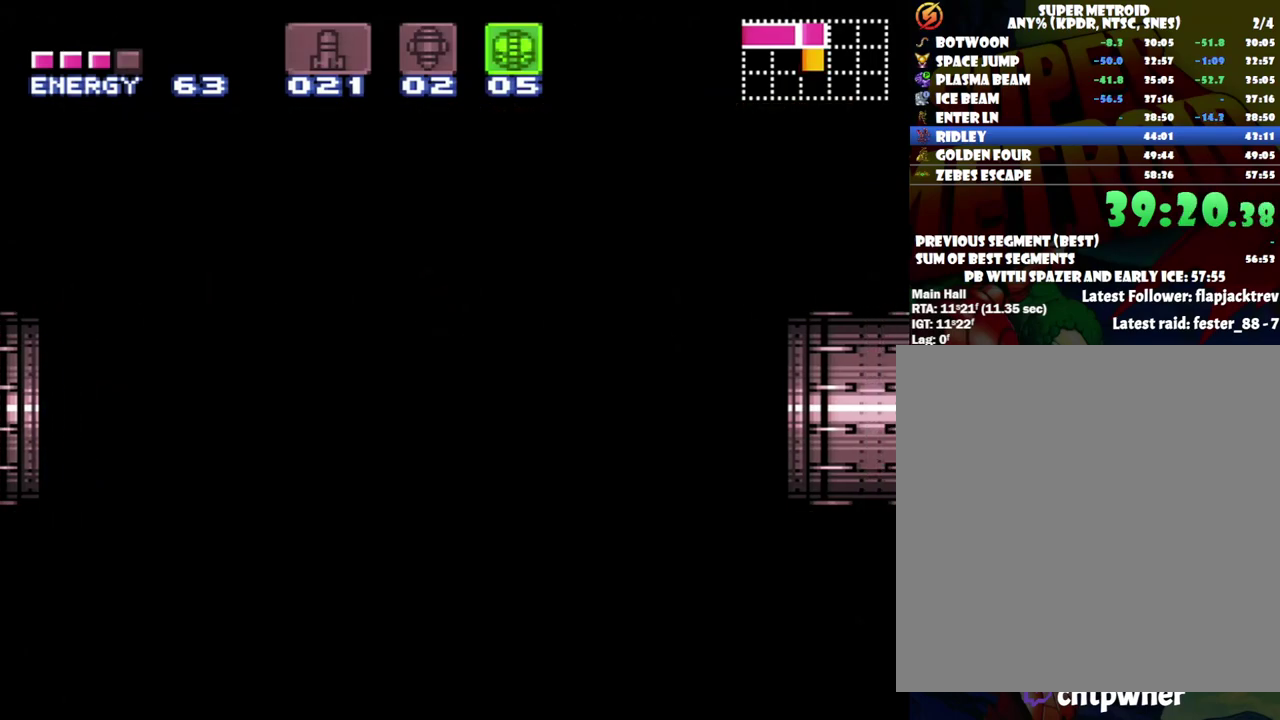
{"dt_ms": 500, "buttons": ["A", "DPAD_RIGHT"], "events": []}
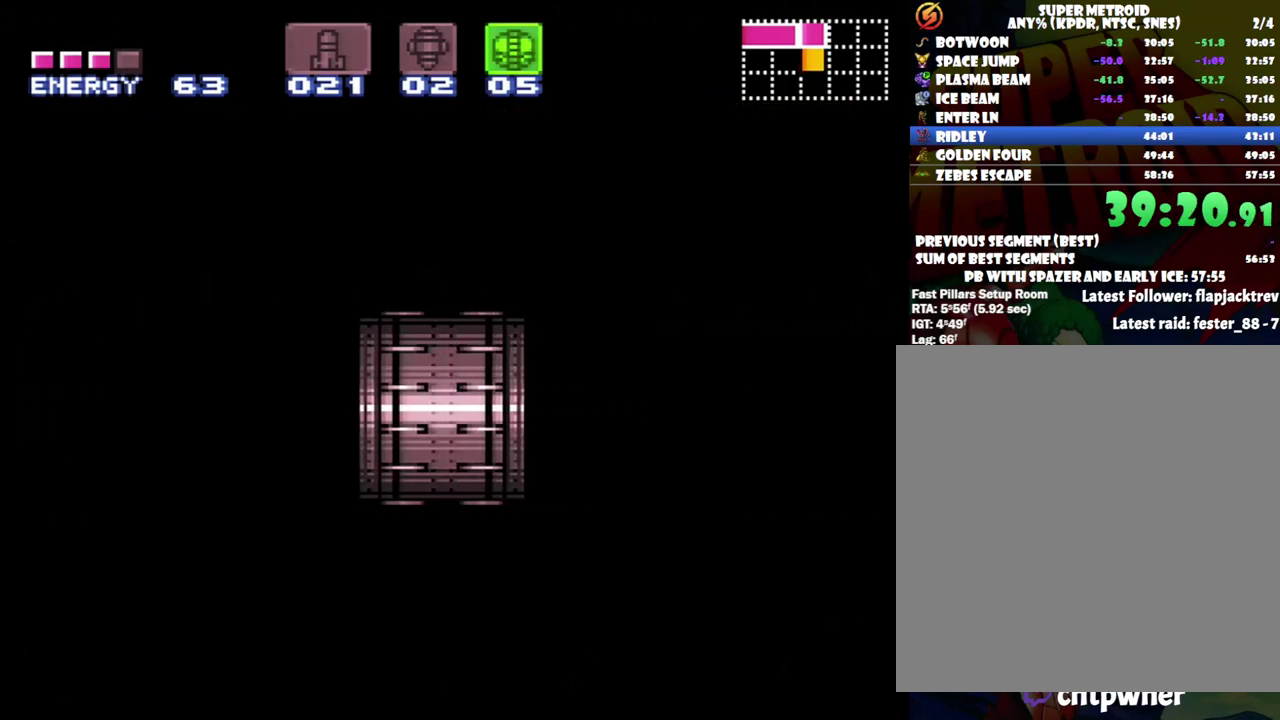
{"dt_ms": 500, "buttons": ["A", "DPAD_RIGHT"], "events": []}
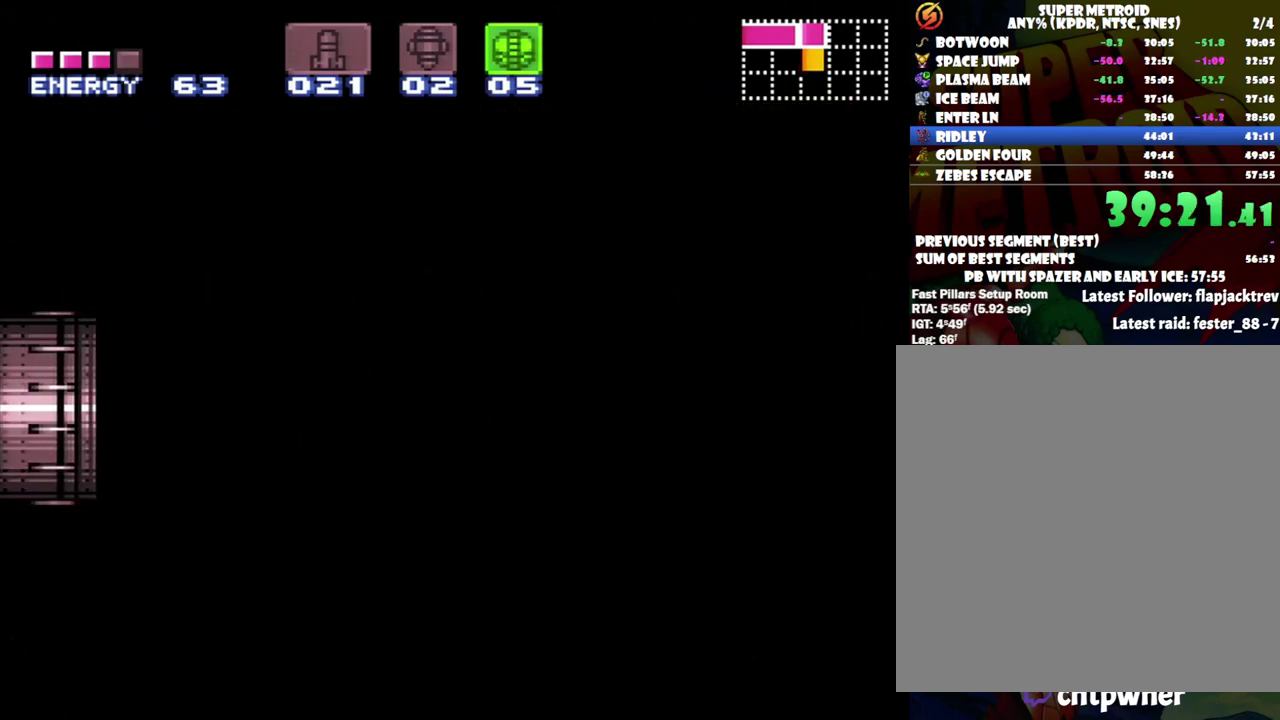
{"dt_ms": 500, "buttons": ["A", "DPAD_RIGHT"], "events": []}
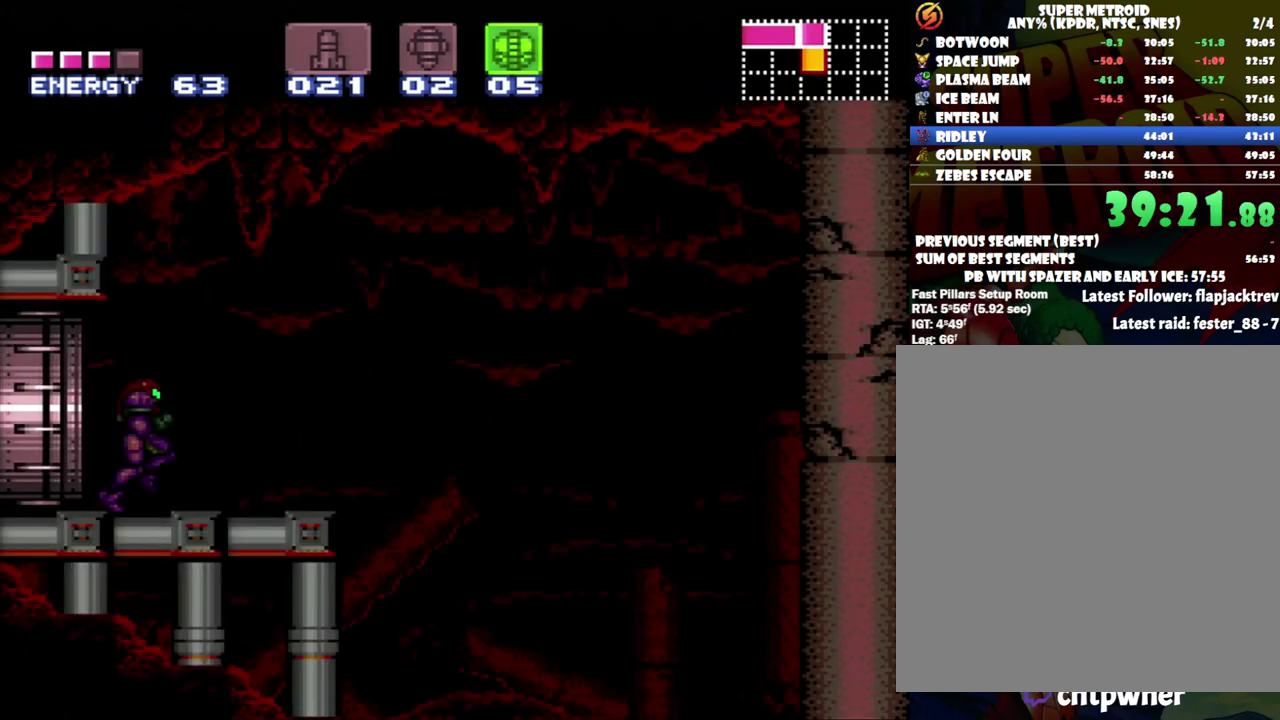
{"dt_ms": 500, "buttons": ["A", "B", "DPAD_RIGHT"], "events": [[367, "B", "down"]]}
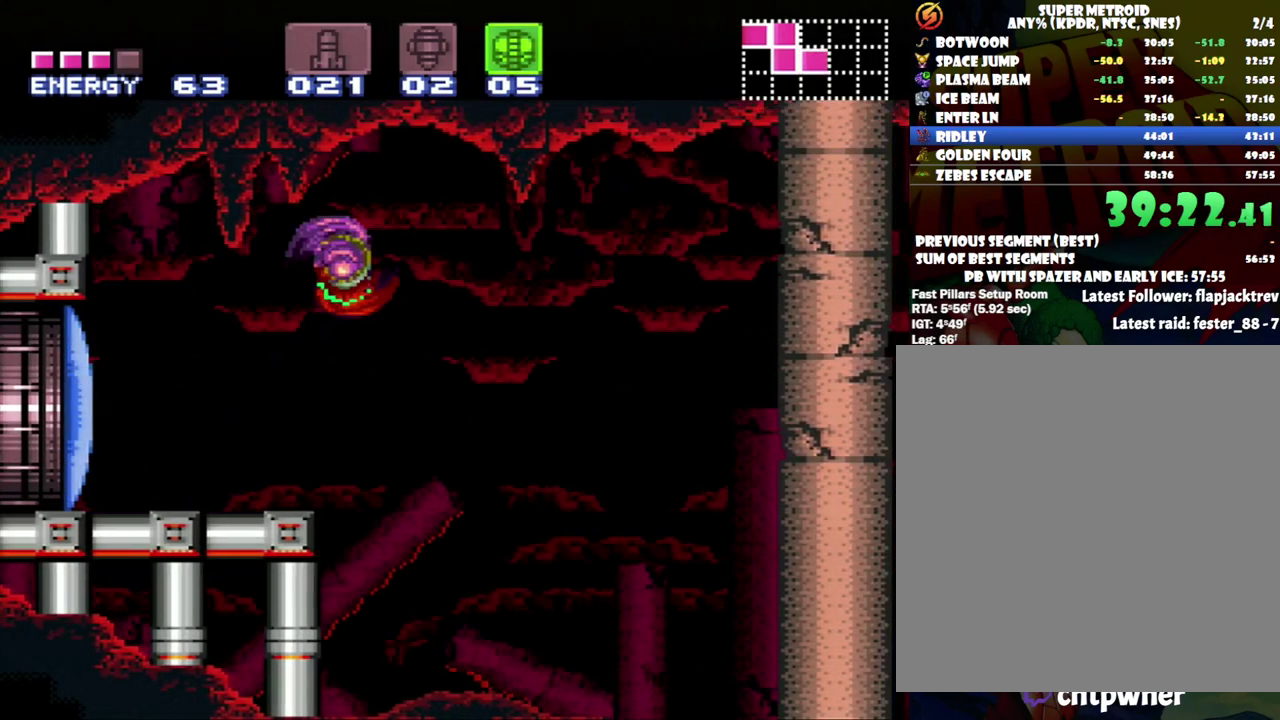
{"dt_ms": 500, "buttons": [], "events": [[17, "A", "up"], [17, "B", "up"], [467, "DPAD_RIGHT", "up"]]}
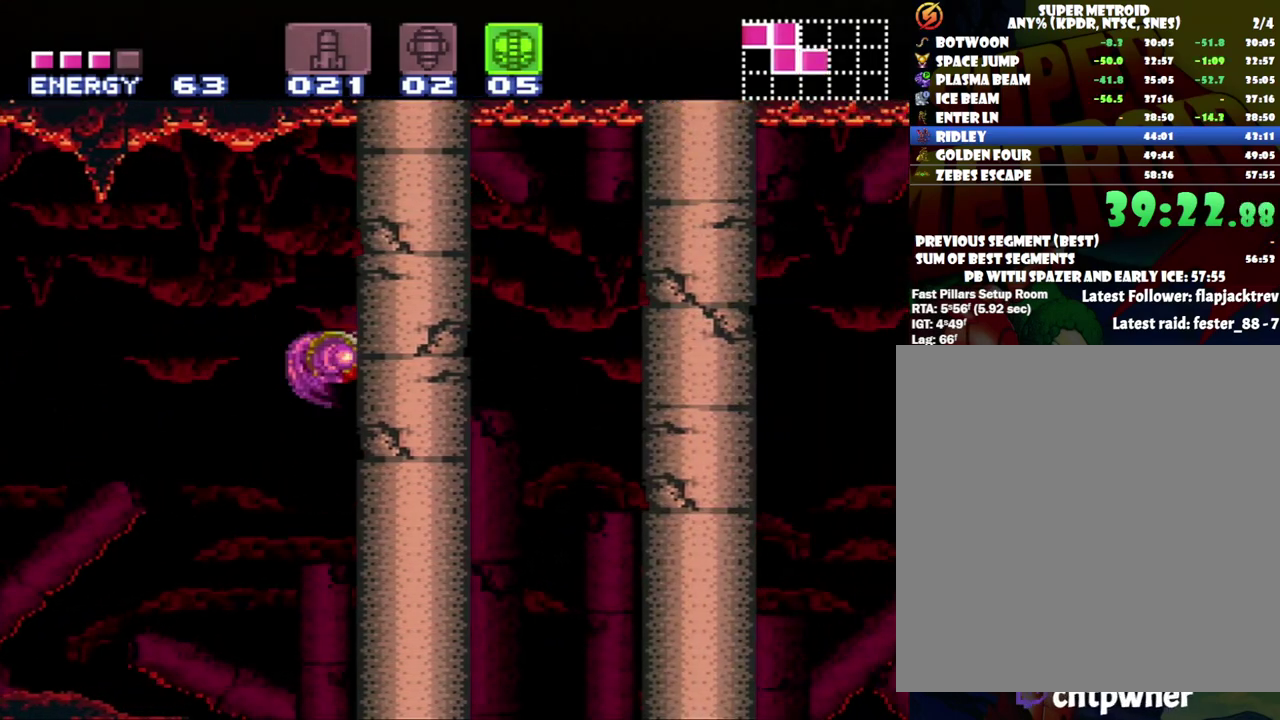
{"dt_ms": 500, "buttons": ["B", "Y"], "events": [[17, "B", "down"], [183, "DPAD_DOWN", "down"], [233, "DPAD_DOWN", "up"], [333, "DPAD_DOWN", "down"], [400, "DPAD_DOWN", "up"], [483, "Y", "down"]]}
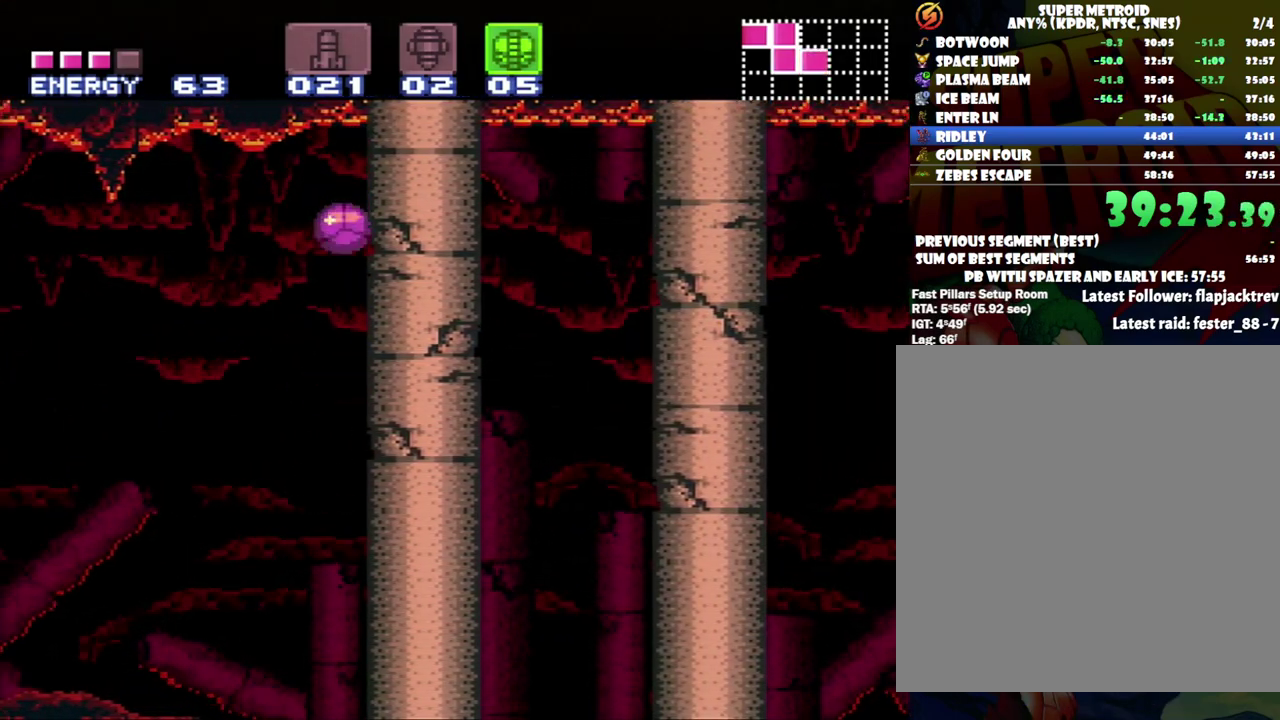
{"dt_ms": 500, "buttons": ["A", "DPAD_LEFT"], "events": [[17, "B", "up"], [50, "DPAD_UP", "down"], [100, "Y", "up"], [183, "DPAD_UP", "up"], [217, "A", "down"], [283, "DPAD_LEFT", "down"]]}
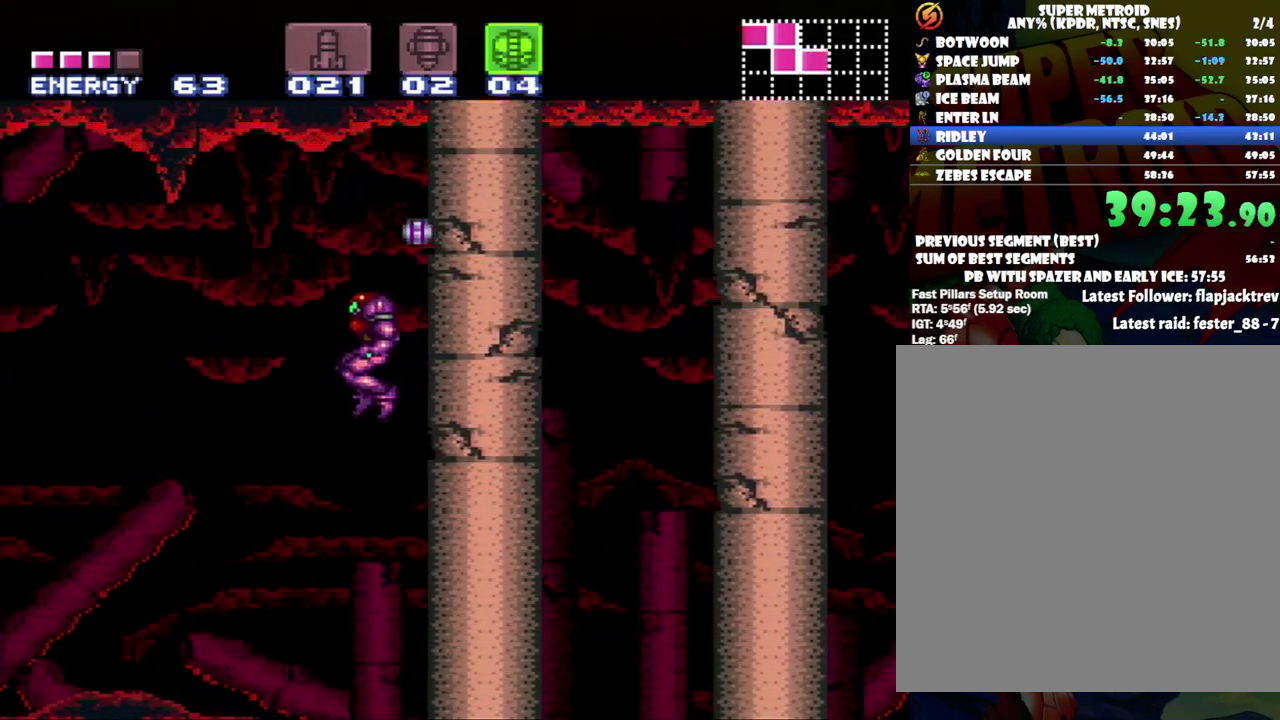
{"dt_ms": 500, "buttons": ["A", "DPAD_LEFT"], "events": []}
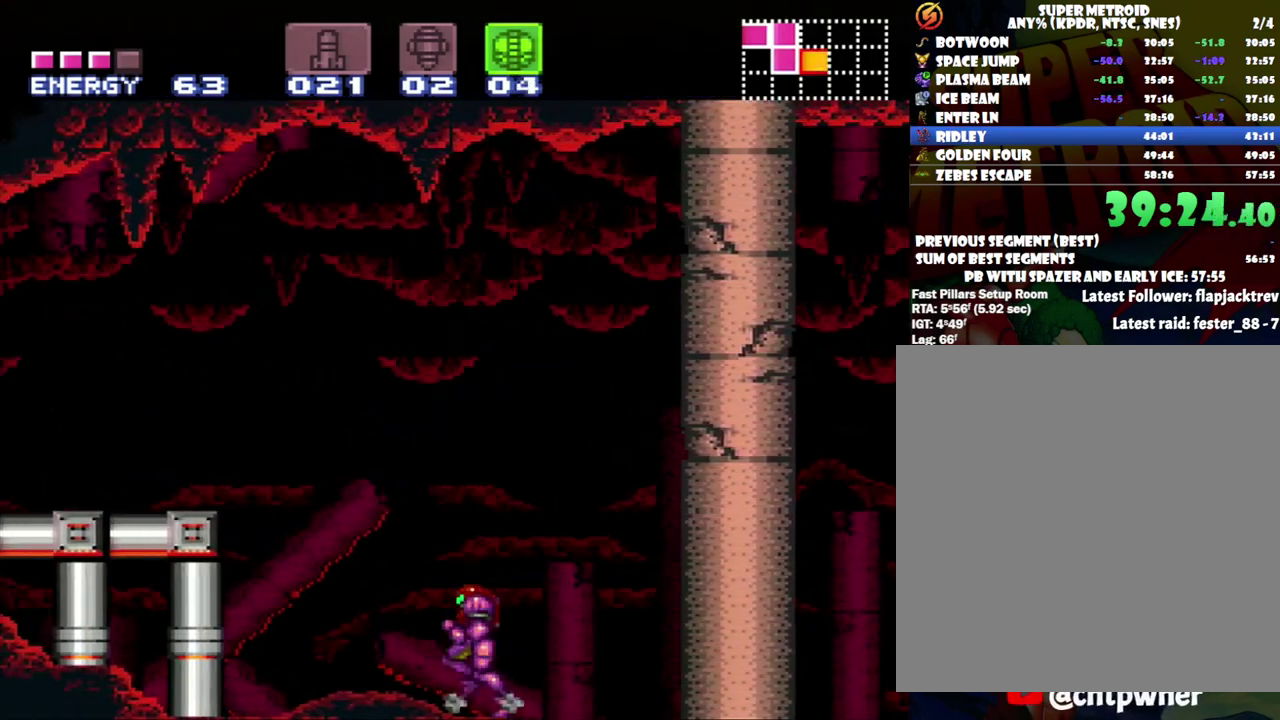
{"dt_ms": 500, "buttons": ["A", "DPAD_RIGHT"], "events": [[300, "DPAD_LEFT", "up"], [400, "DPAD_RIGHT", "down"]]}
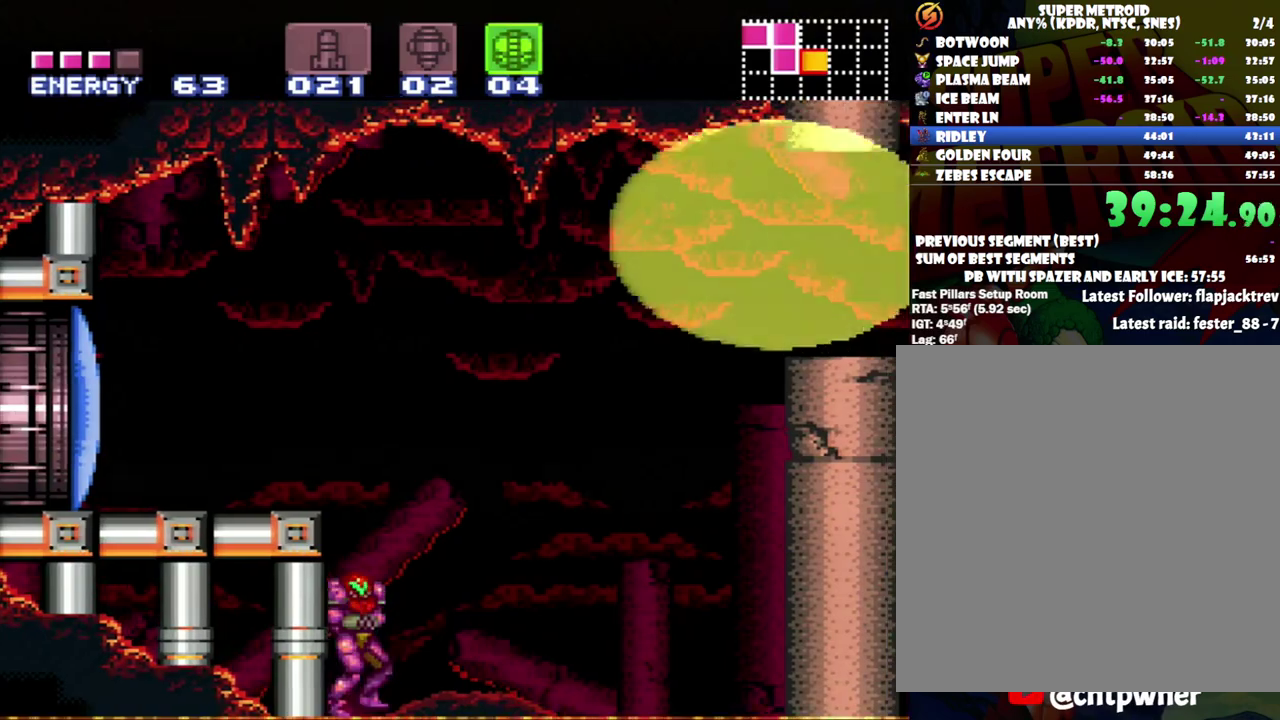
{"dt_ms": 1000, "buttons": ["A", "B", "DPAD_RIGHT"], "events": [[617, "B", "down"]]}
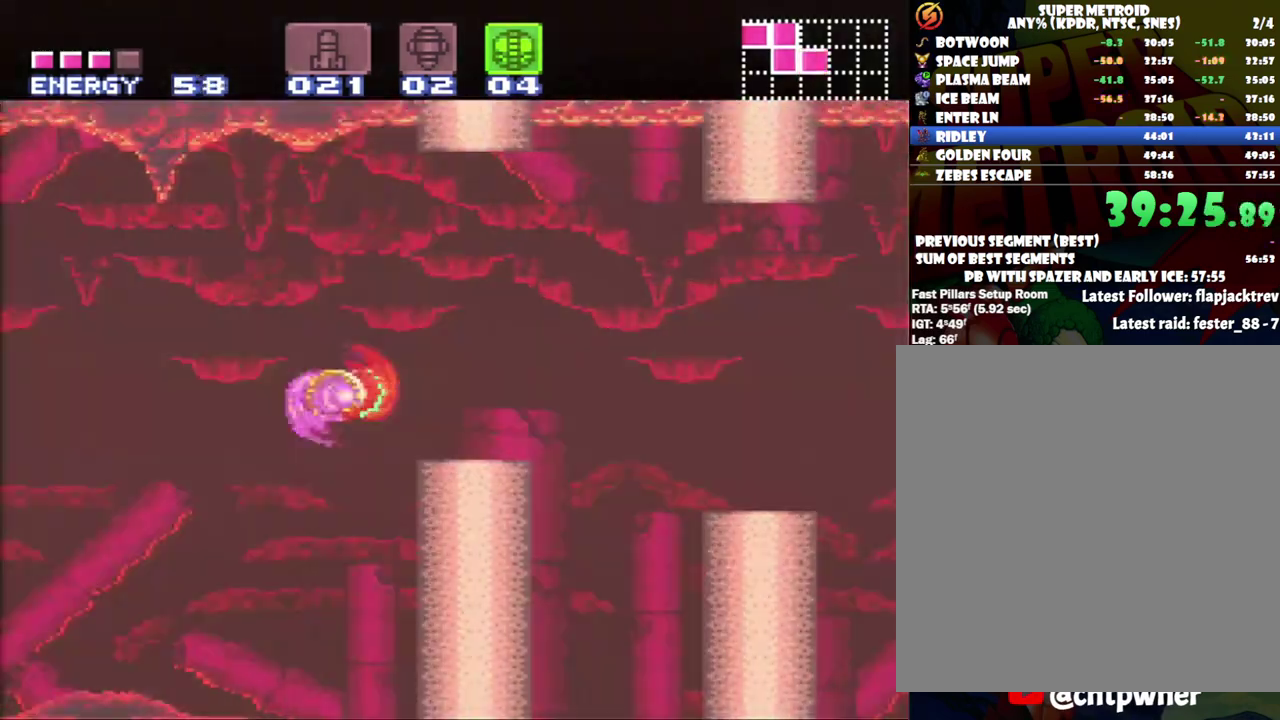
{"dt_ms": 500, "buttons": ["DPAD_RIGHT"], "events": [[217, "B", "up"], [267, "A", "up"]]}
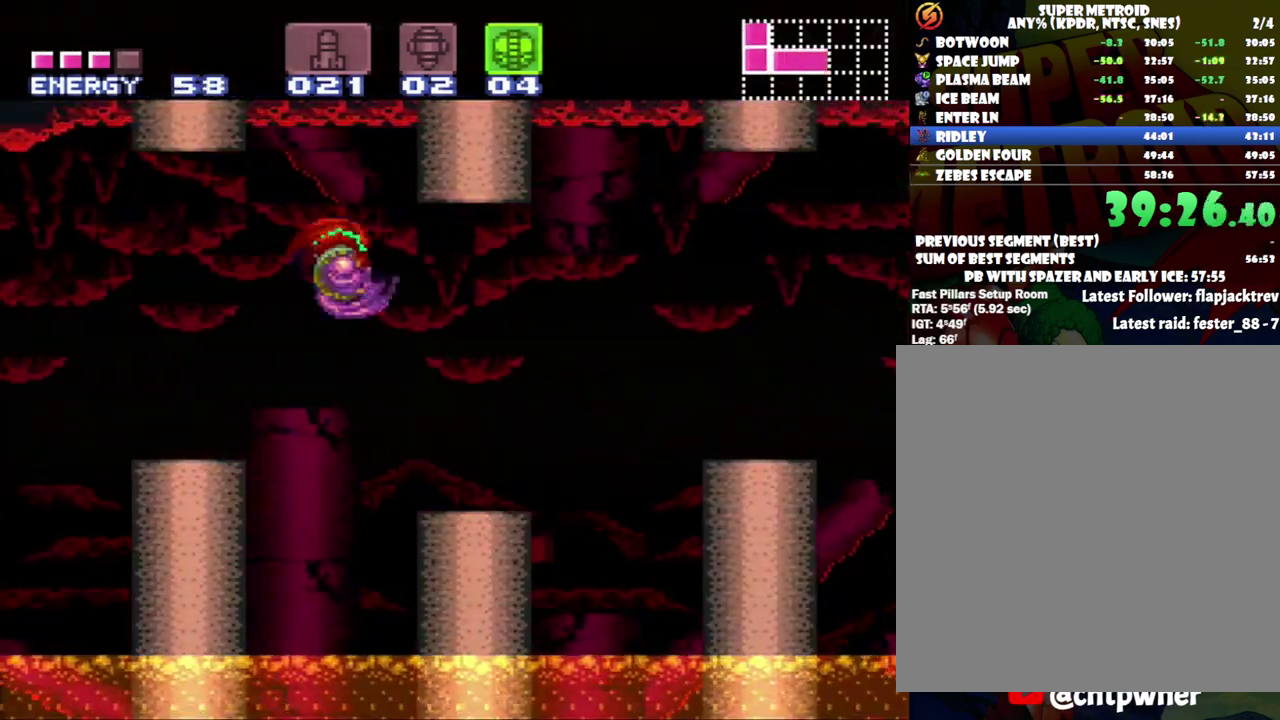
{"dt_ms": 500, "buttons": ["DPAD_RIGHT"], "events": [[233, "B", "down"], [367, "B", "up"]]}
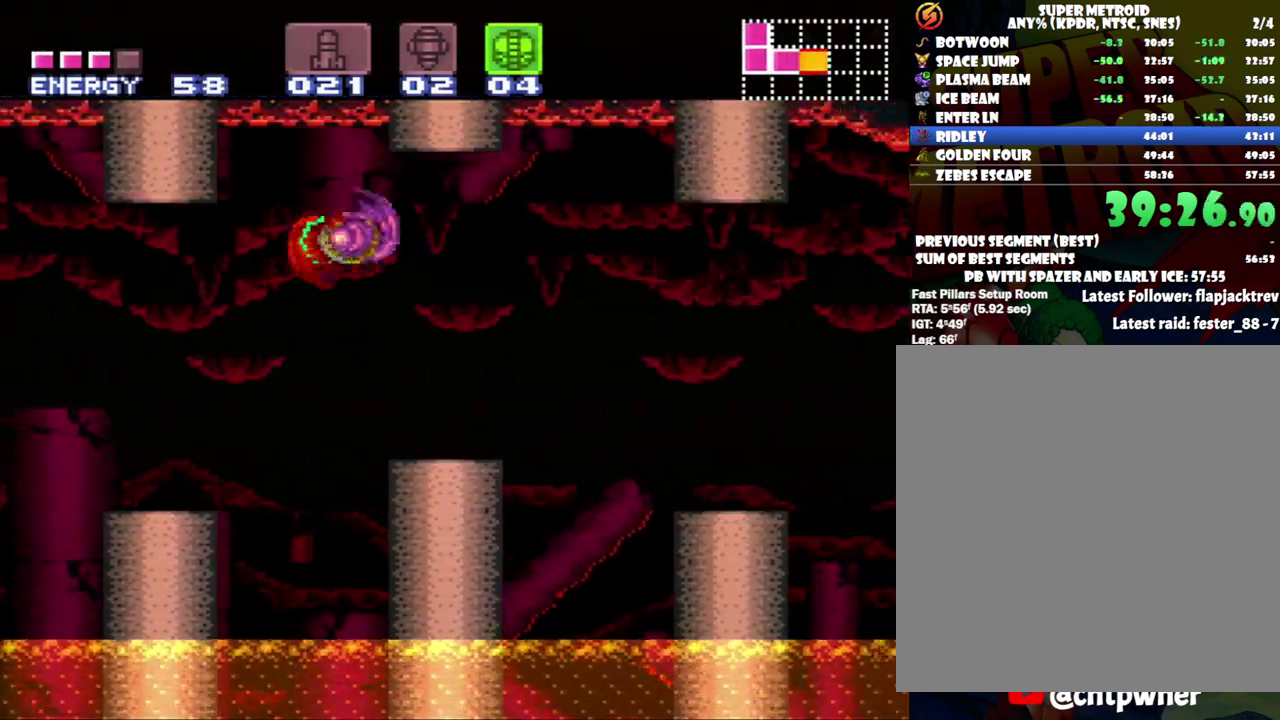
{"dt_ms": 500, "buttons": ["DPAD_RIGHT"], "events": [[300, "B", "down"], [400, "B", "up"]]}
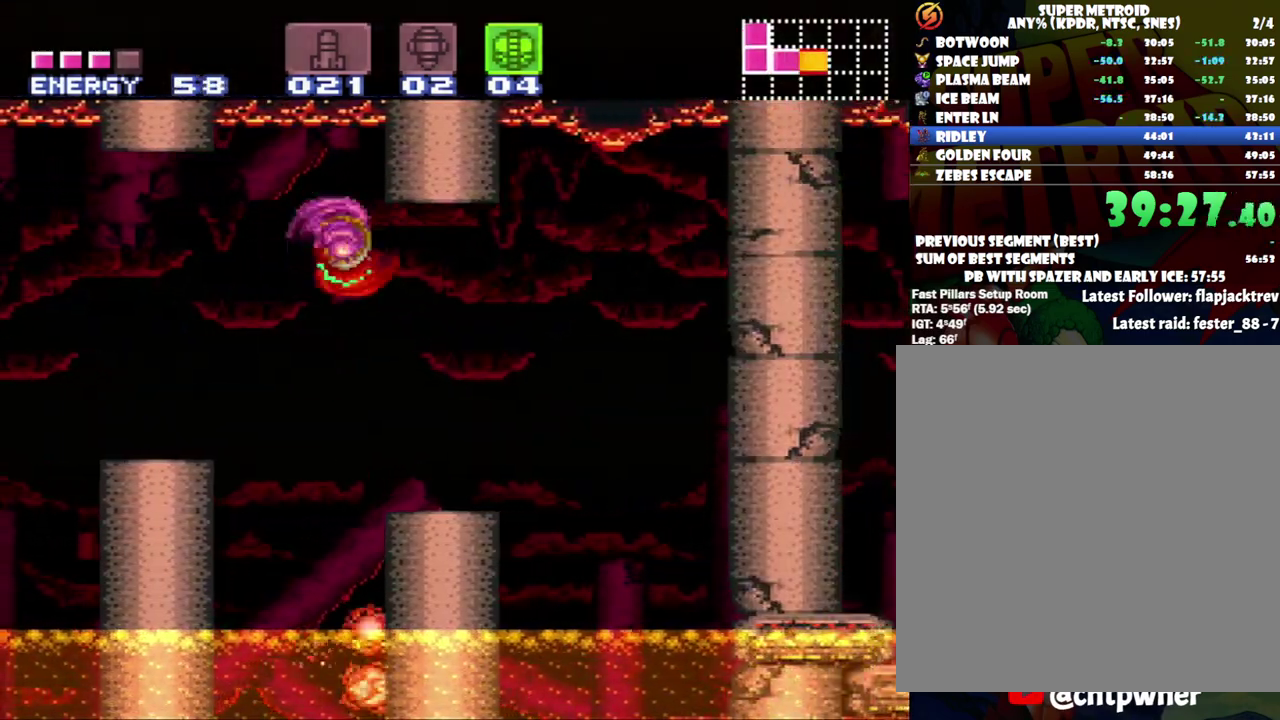
{"dt_ms": 500, "buttons": ["DPAD_RIGHT"], "events": [[333, "B", "down"], [400, "B", "up"]]}
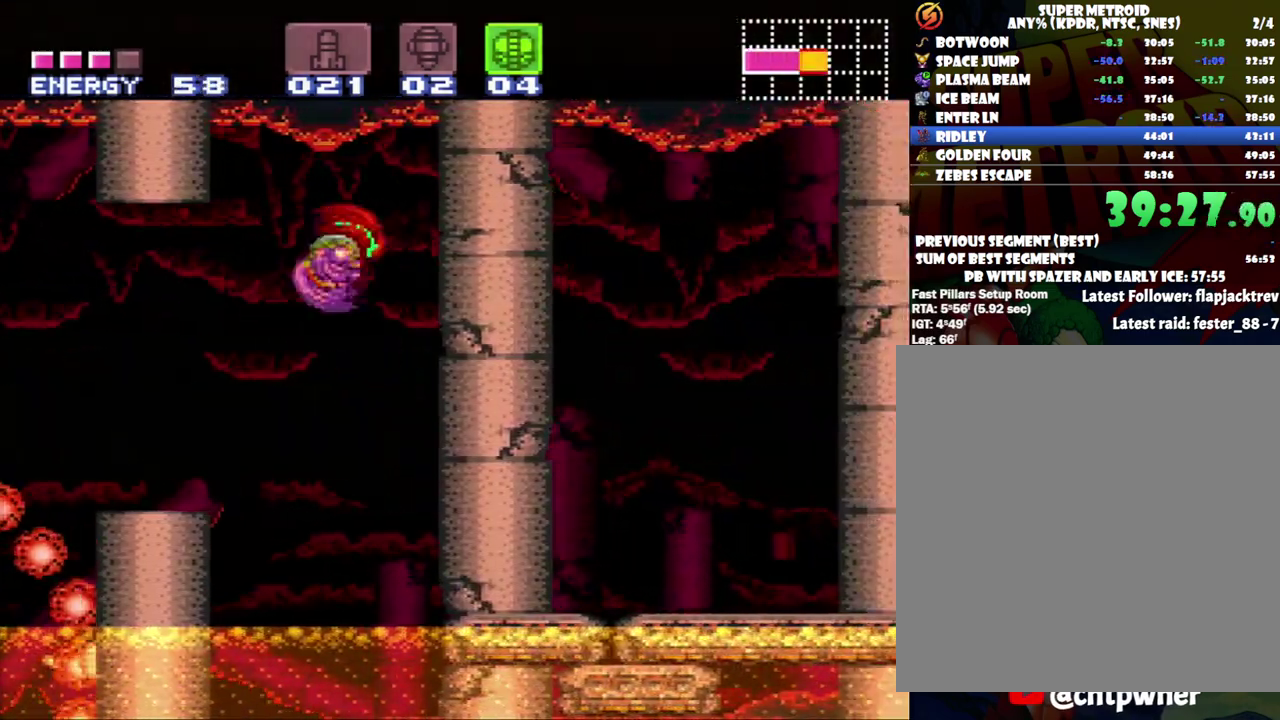
{"dt_ms": 500, "buttons": [], "events": [[333, "B", "down"], [433, "DPAD_RIGHT", "up"], [483, "B", "up"]]}
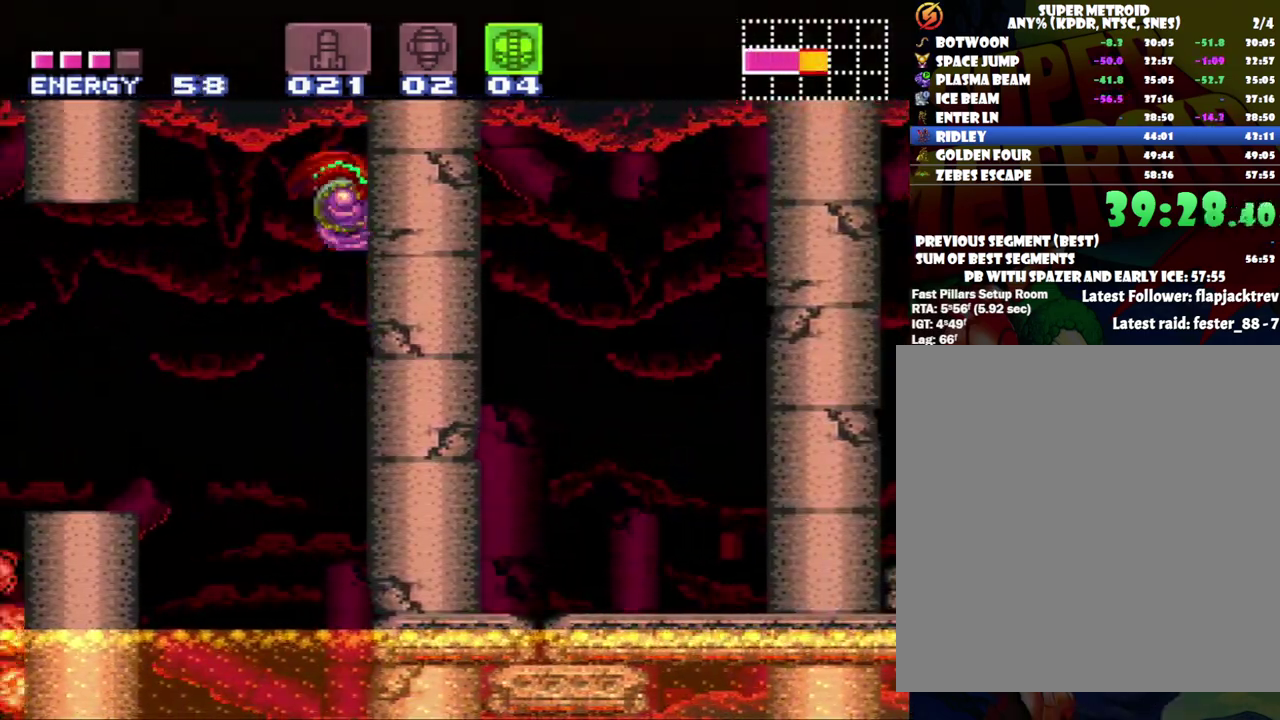
{"dt_ms": 500, "buttons": [], "events": [[17, "DPAD_DOWN", "down"], [117, "DPAD_DOWN", "up"], [183, "DPAD_DOWN", "down"], [250, "DPAD_DOWN", "up"], [300, "Y", "down"], [400, "Y", "up"]]}
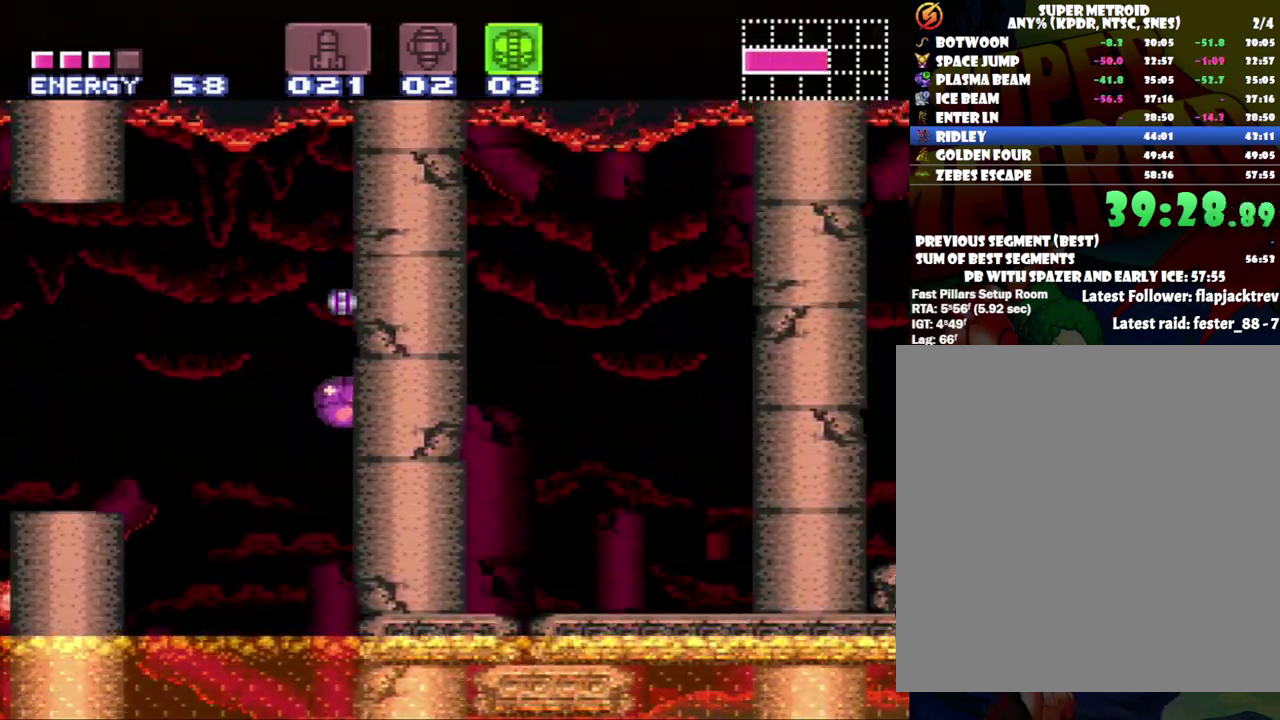
{"dt_ms": 500, "buttons": ["A", "DPAD_LEFT"], "events": [[33, "DPAD_UP", "down"], [50, "A", "down"], [200, "DPAD_UP", "up"], [300, "DPAD_LEFT", "down"]]}
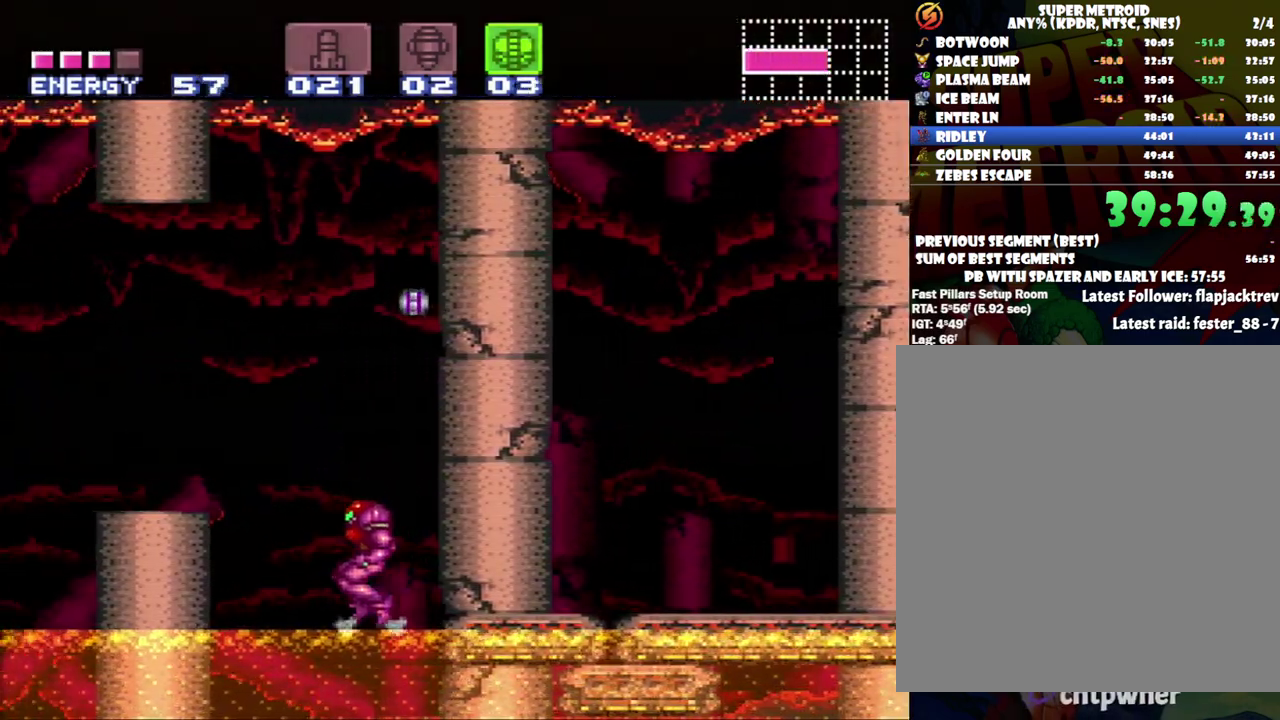
{"dt_ms": 500, "buttons": ["A"], "events": [[483, "DPAD_LEFT", "up"]]}
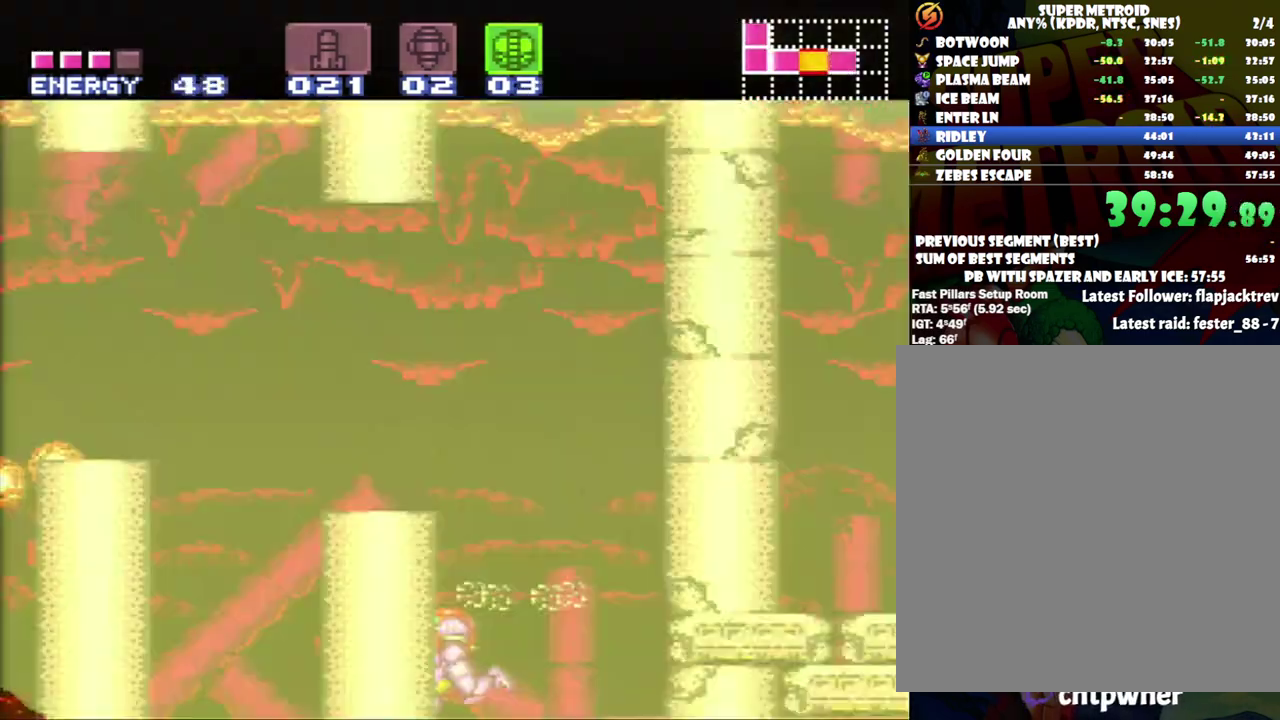
{"dt_ms": 500, "buttons": ["A", "DPAD_RIGHT"], "events": [[100, "DPAD_RIGHT", "down"]]}
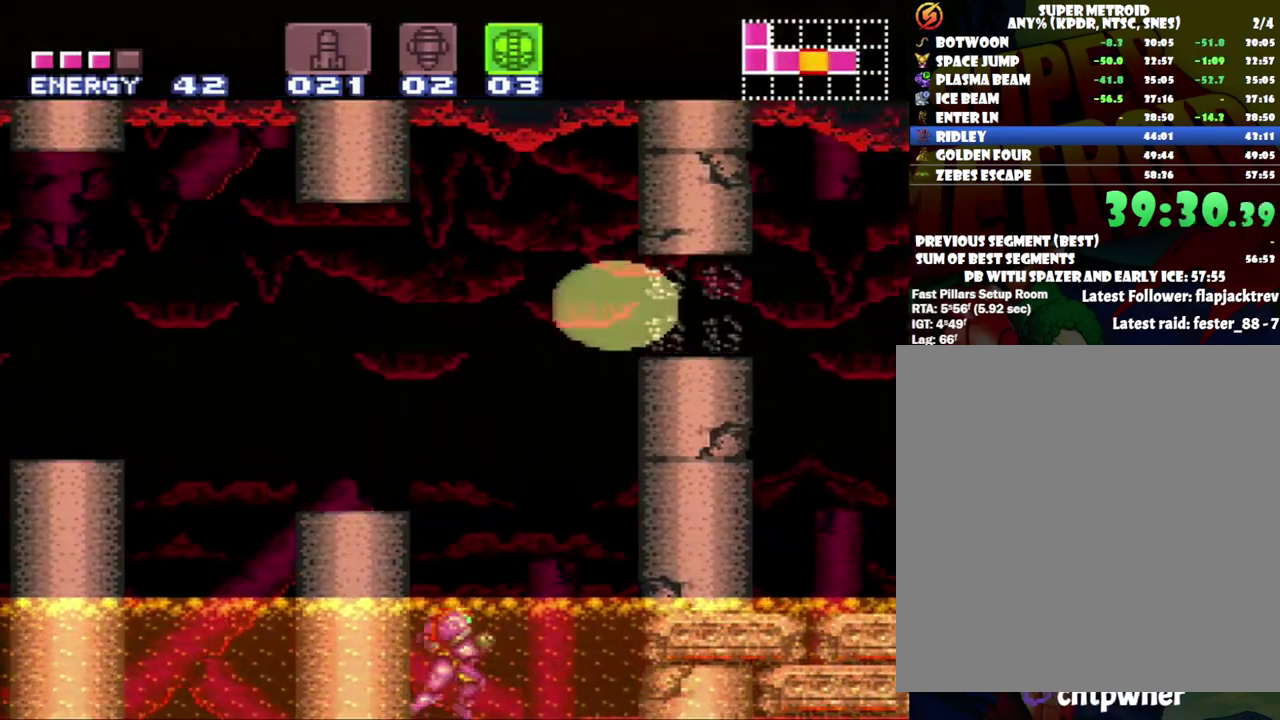
{"dt_ms": 500, "buttons": ["A", "B", "DPAD_RIGHT"], "events": [[17, "B", "down"]]}
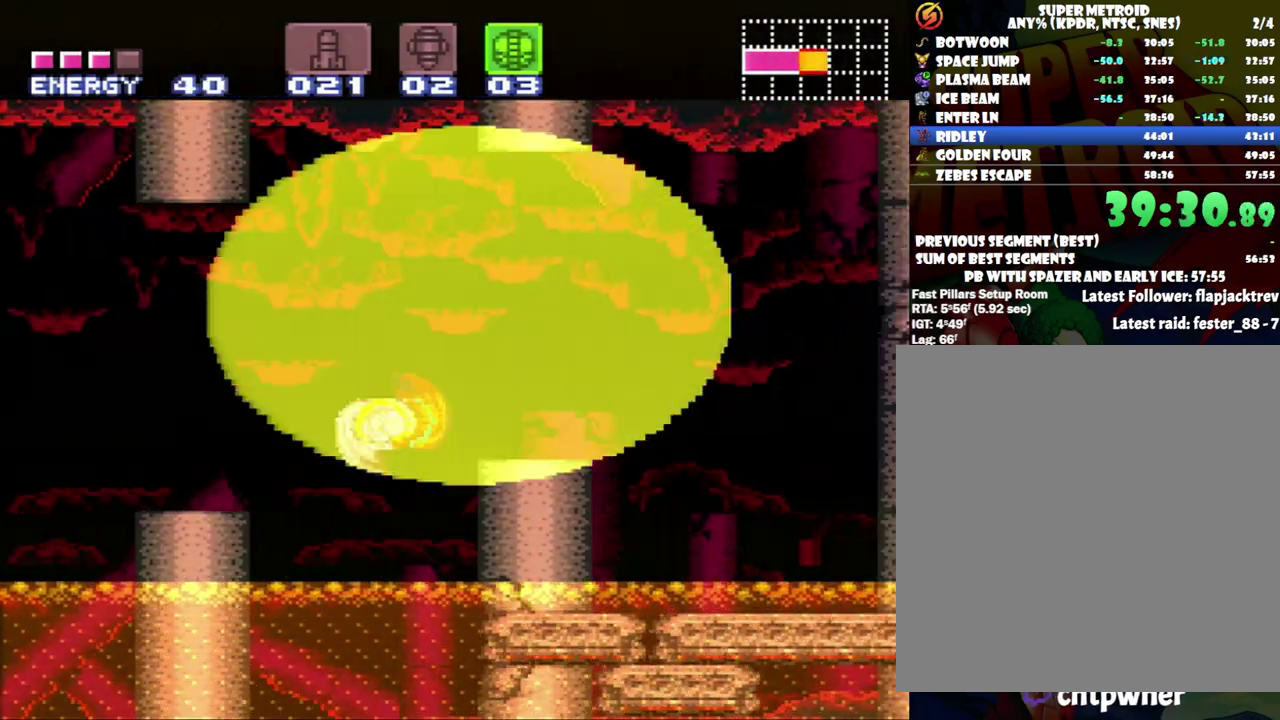
{"dt_ms": 500, "buttons": ["A", "DPAD_RIGHT"], "events": [[400, "B", "up"]]}
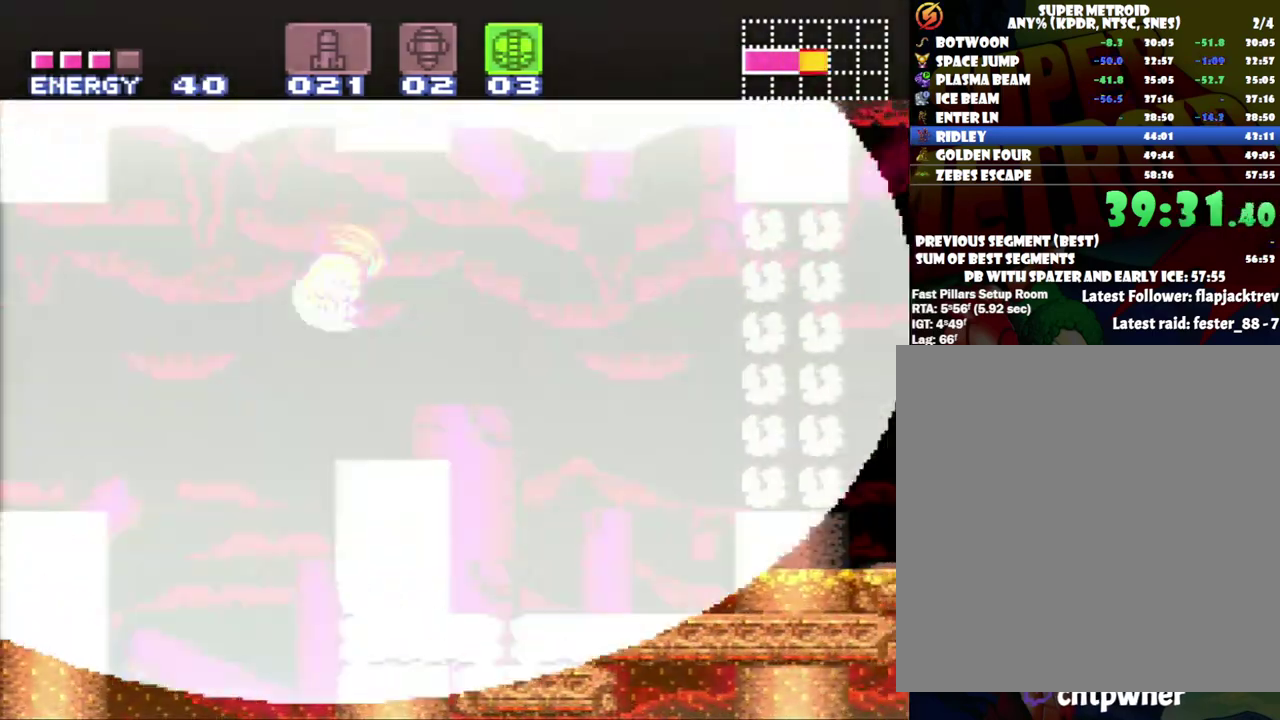
{"dt_ms": 500, "buttons": ["A", "DPAD_RIGHT"], "events": []}
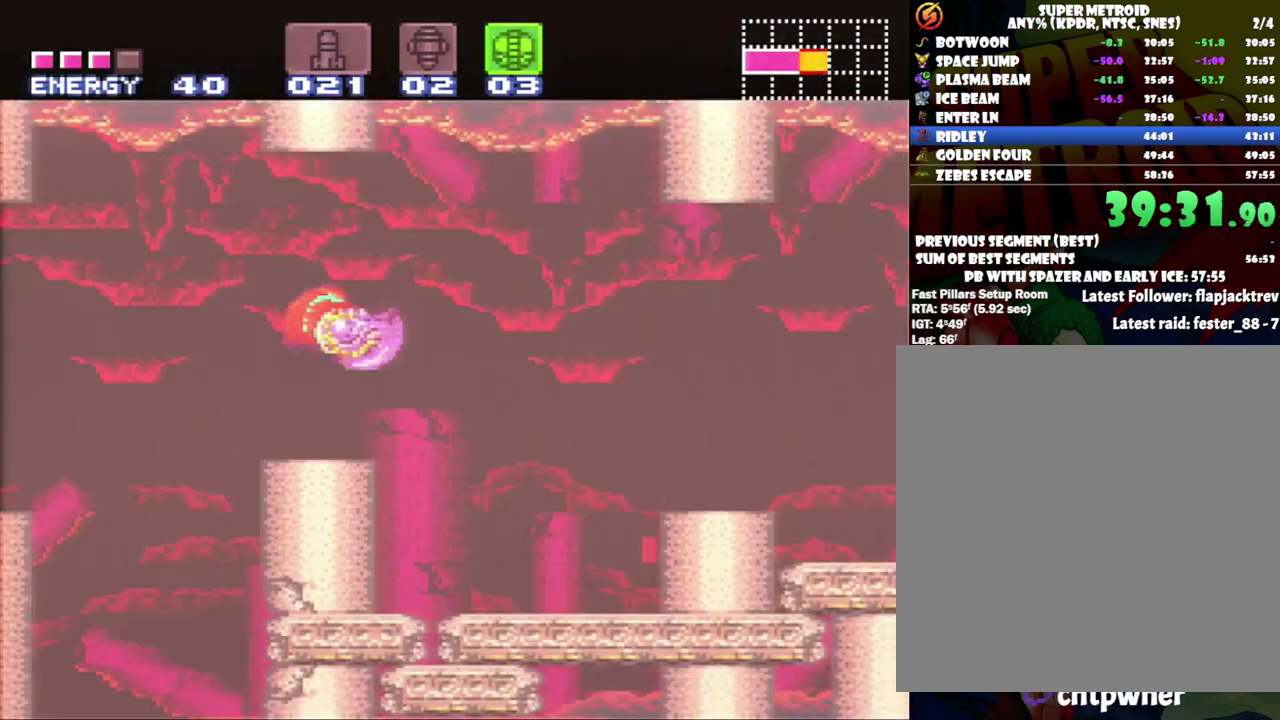
{"dt_ms": 500, "buttons": ["DPAD_RIGHT"], "events": [[267, "B", "down"], [433, "B", "up"], [500, "A", "up"]]}
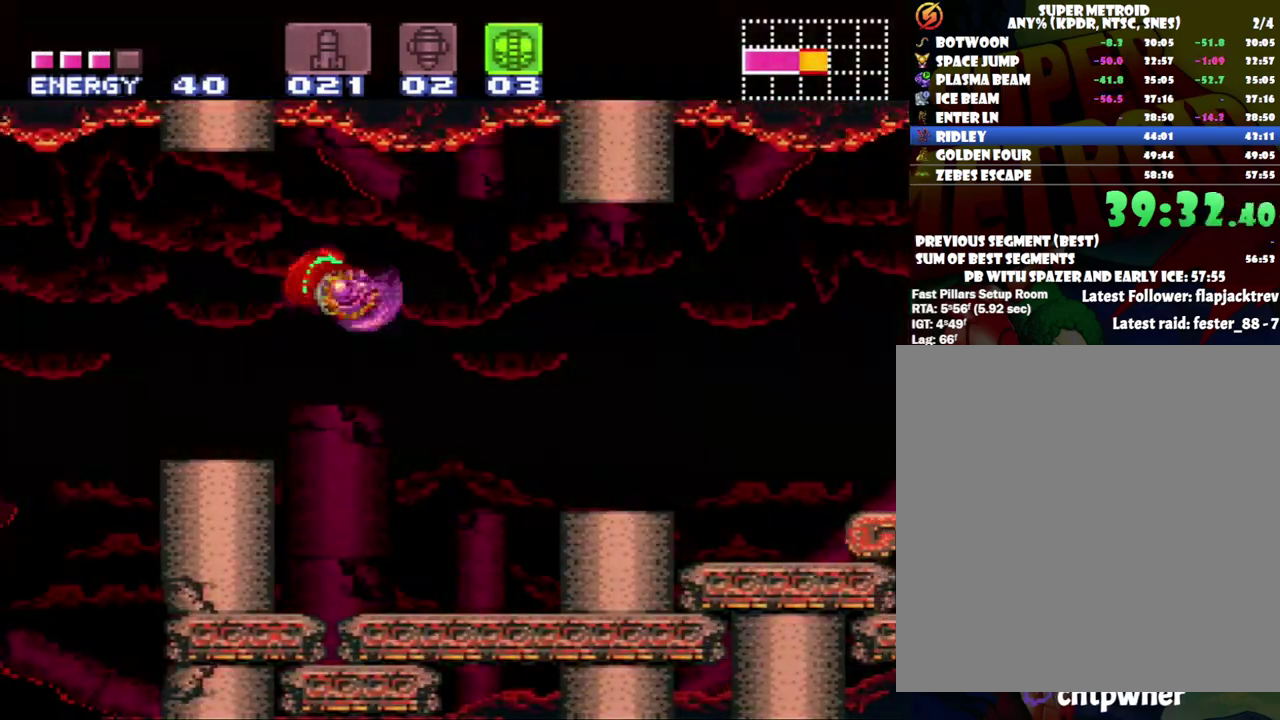
{"dt_ms": 500, "buttons": ["B", "DPAD_RIGHT"], "events": [[467, "B", "down"]]}